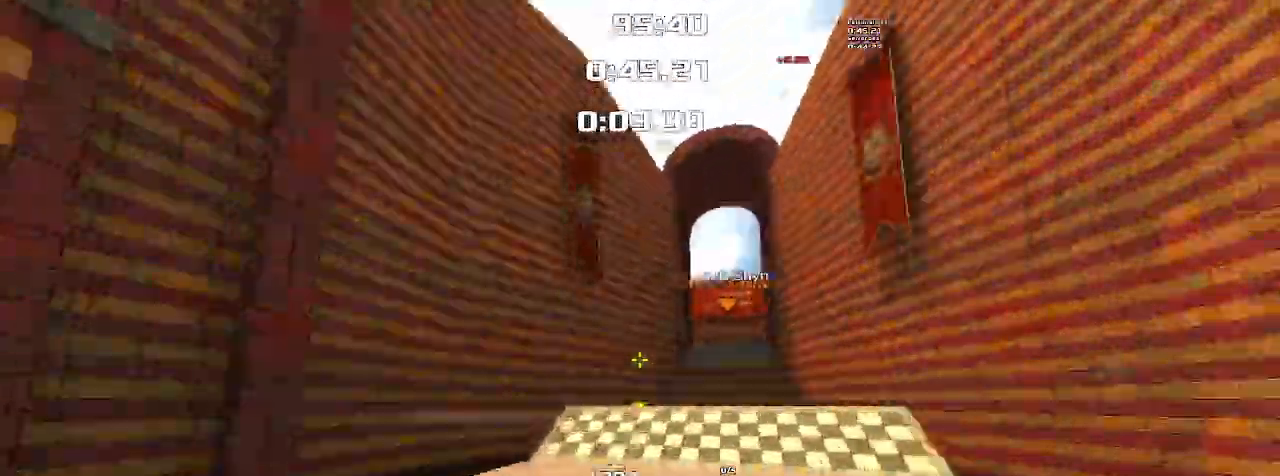
Gameplay with keyboard; each line is a JSON object with the keys held at the frame after it. "events" lists presses ("down") and releases ("up") of "down", "left", "right" and "up" between this image and that frame as [ms after this image, input, new state], when the widget could be followed in between. No other keys are recorded. Mouse input is not recorded. Not read: other_keys.
{"keys": ["right", "up"], "events": [[33, "right", "down"]]}
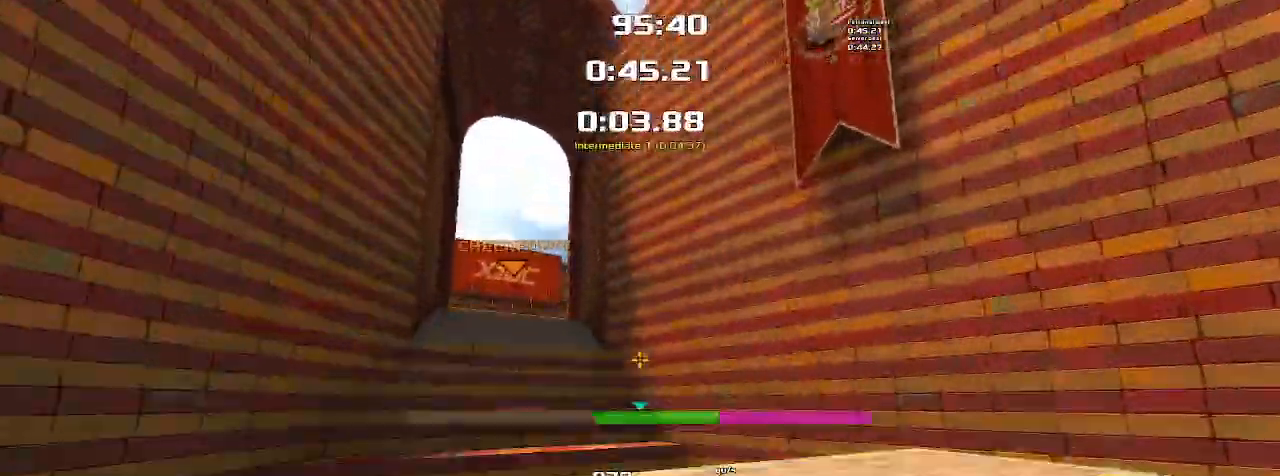
{"keys": ["right", "up"], "events": []}
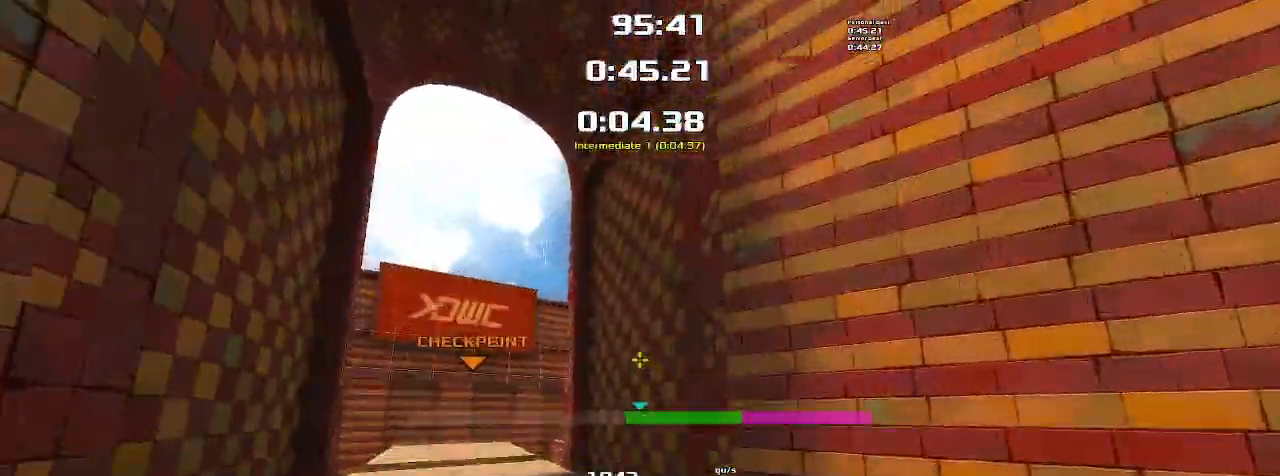
{"keys": ["right", "up"], "events": [[200, "right", "up"], [267, "right", "down"]]}
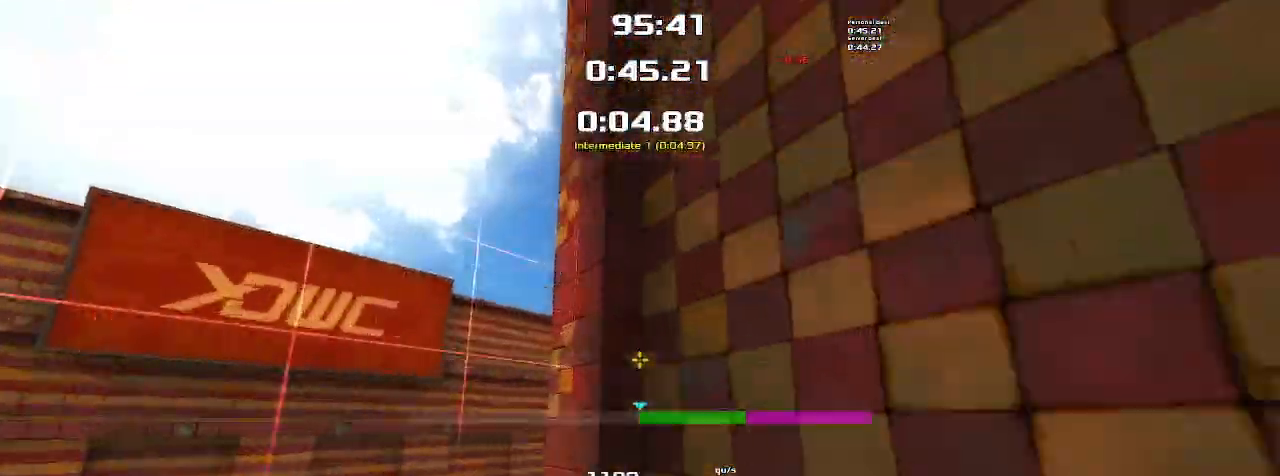
{"keys": ["up"], "events": [[167, "right", "up"]]}
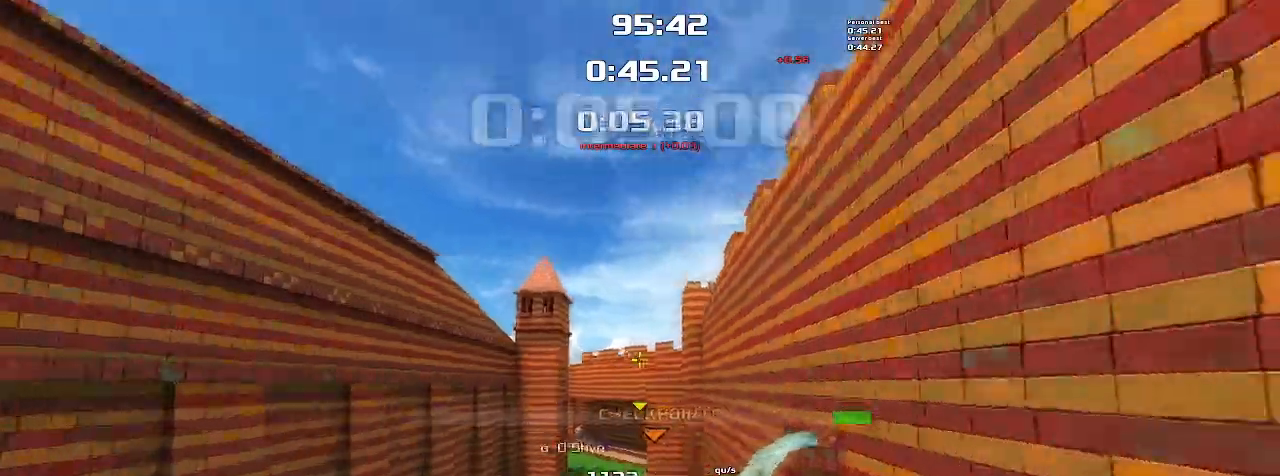
{"keys": ["right", "up"], "events": [[167, "right", "down"]]}
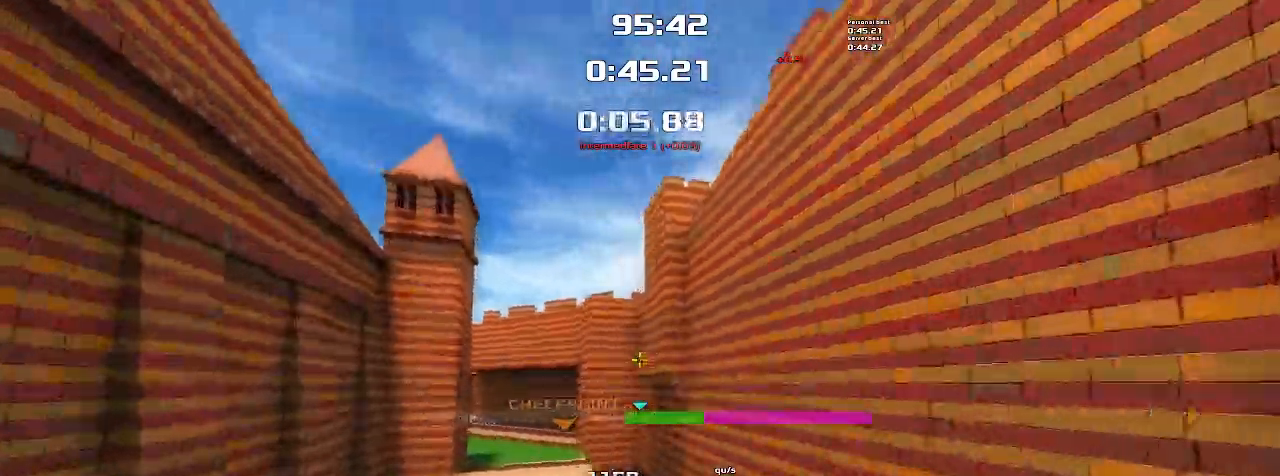
{"keys": ["right", "up"], "events": []}
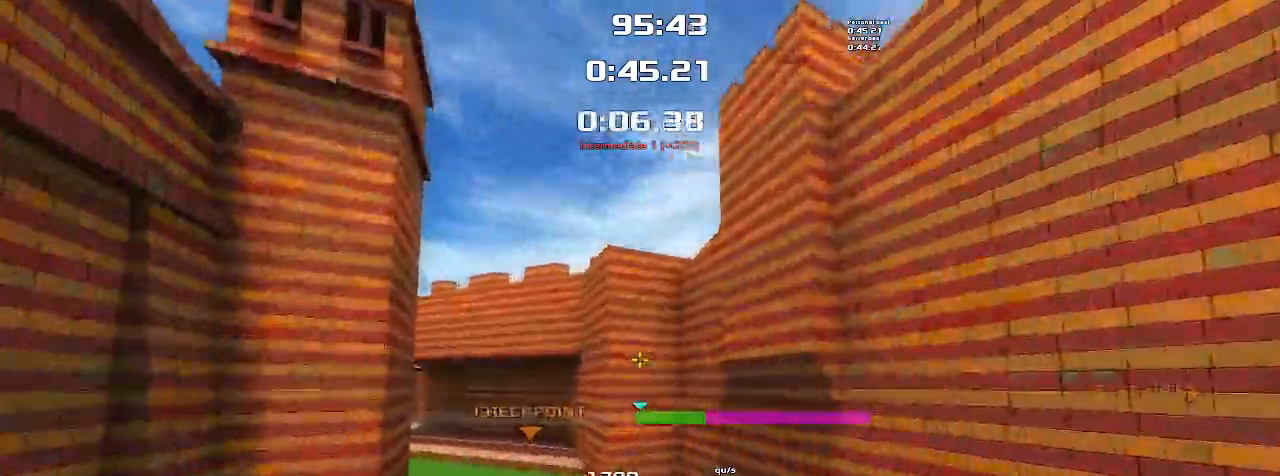
{"keys": ["left", "up"], "events": [[267, "right", "up"], [333, "left", "down"]]}
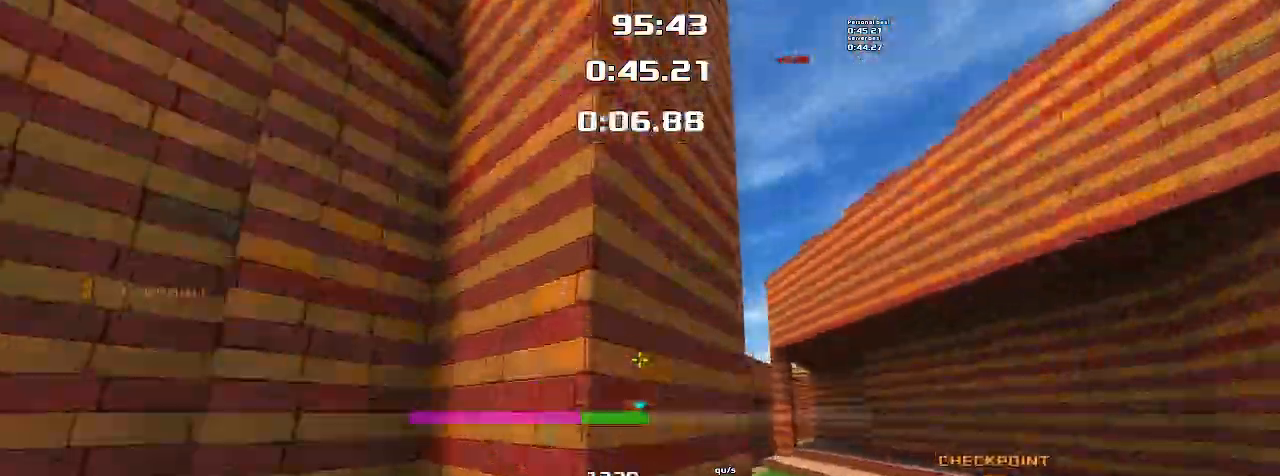
{"keys": ["left", "up"], "events": []}
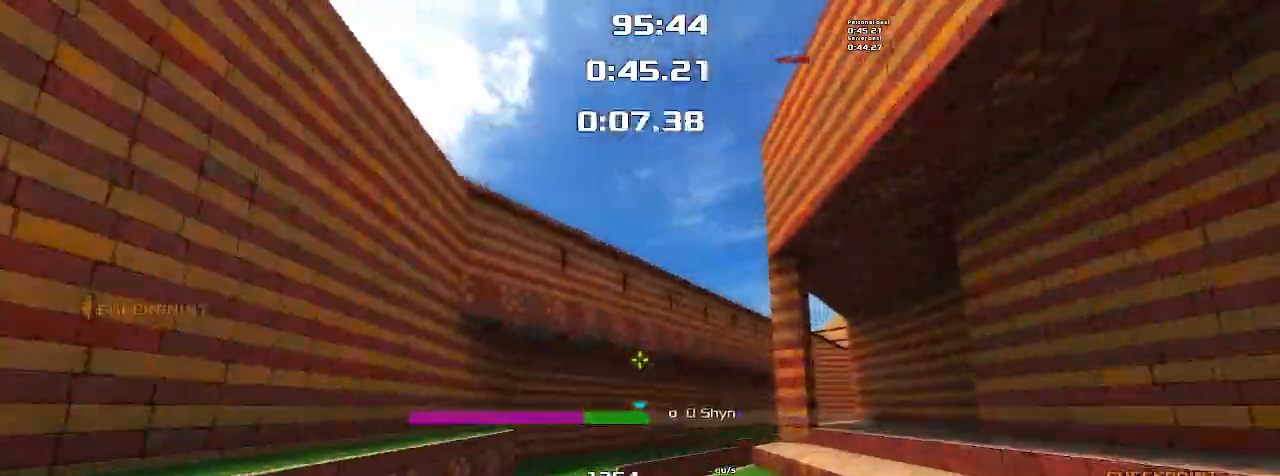
{"keys": ["left", "up"], "events": []}
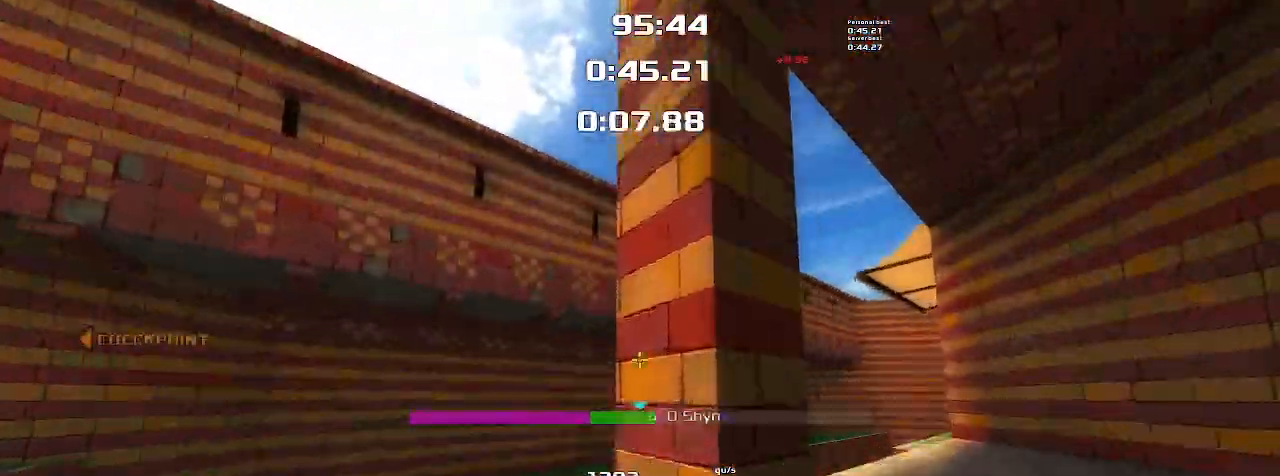
{"keys": ["right"]}
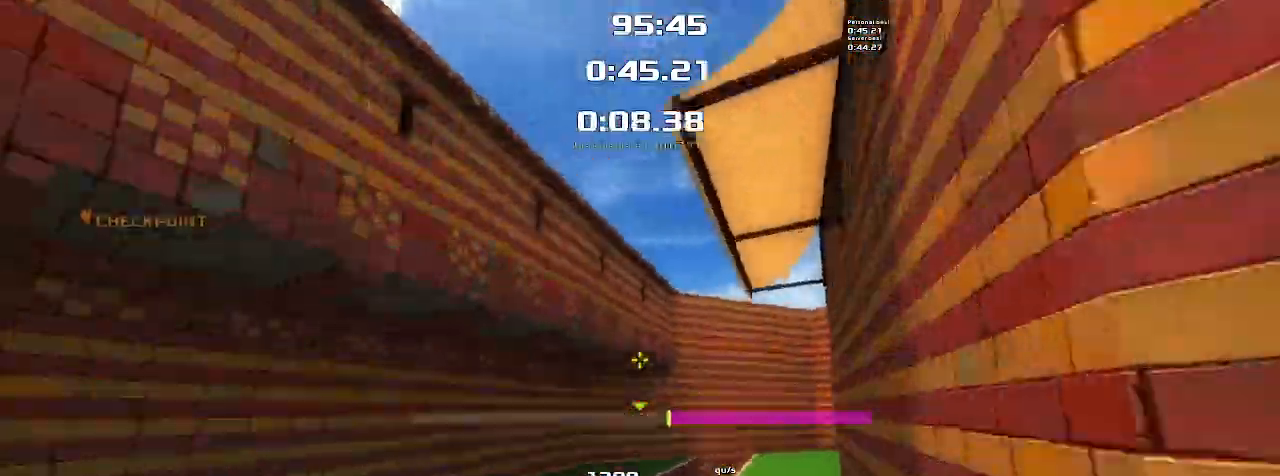
{"keys": ["right"], "events": []}
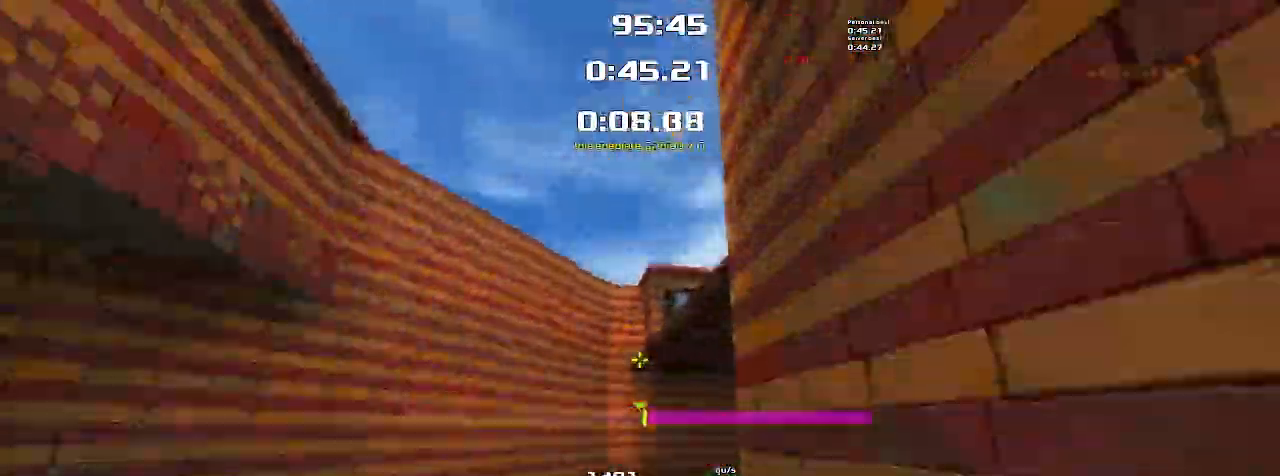
{"keys": ["right"], "events": []}
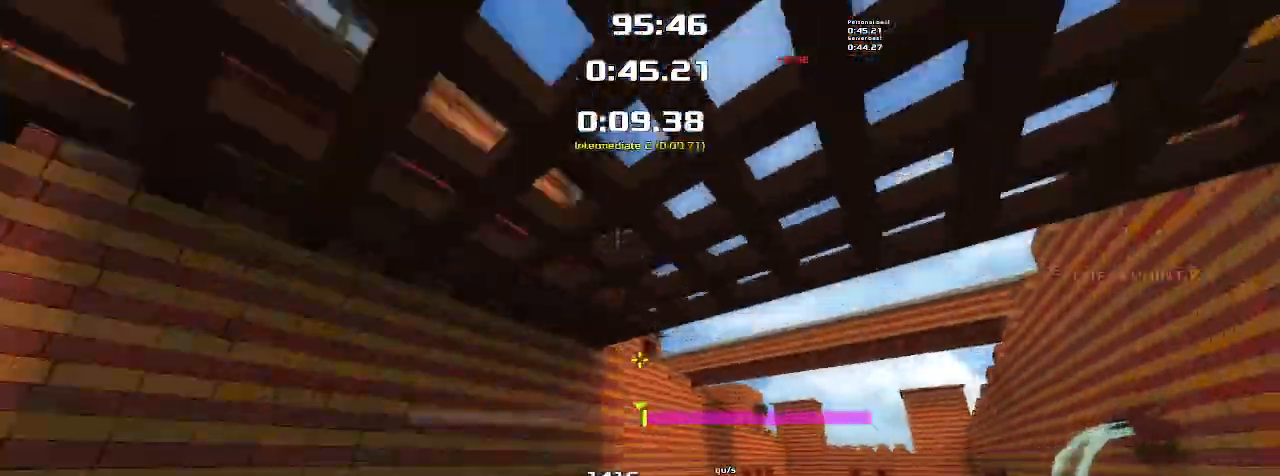
{"keys": ["right"], "events": []}
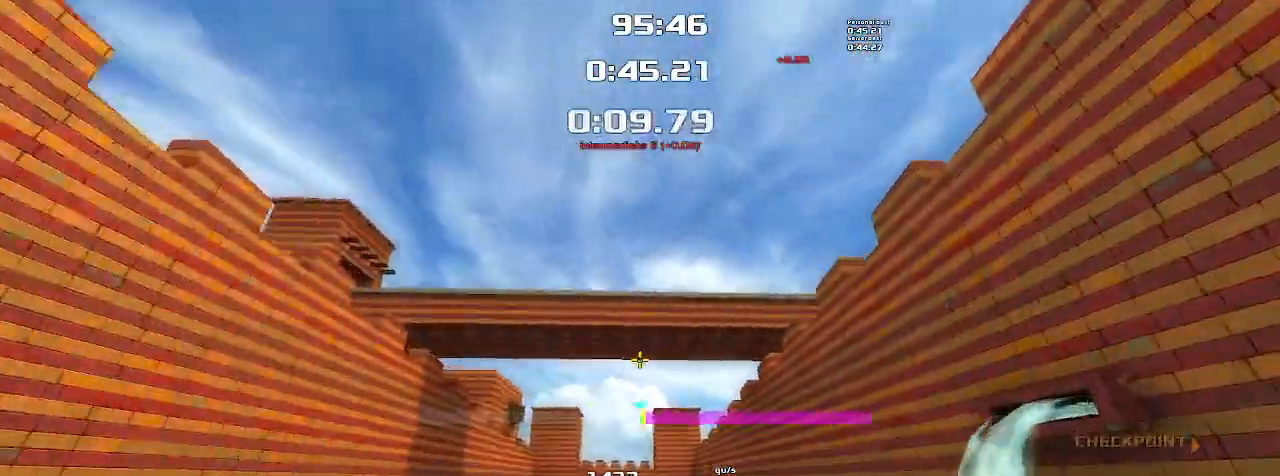
{"keys": ["left", "up"], "events": [[100, "up", "down"], [133, "right", "up"], [200, "left", "down"]]}
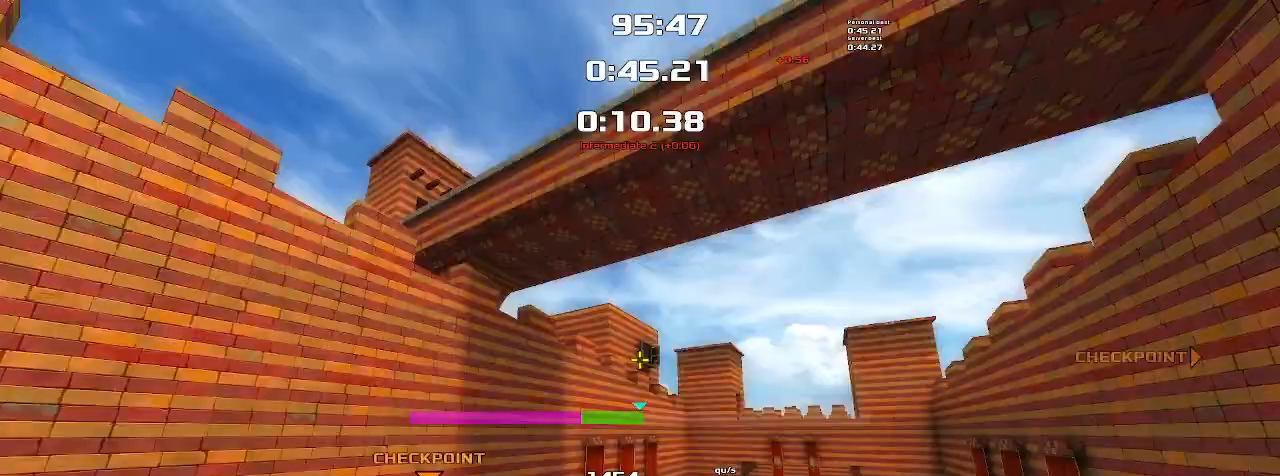
{"keys": ["left", "up"], "events": []}
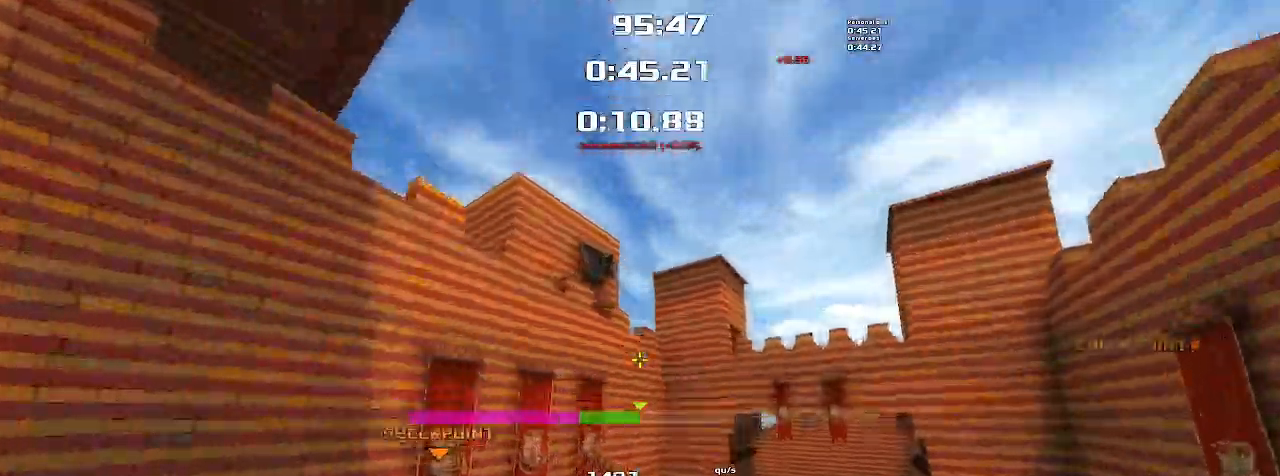
{"keys": ["left", "up"], "events": []}